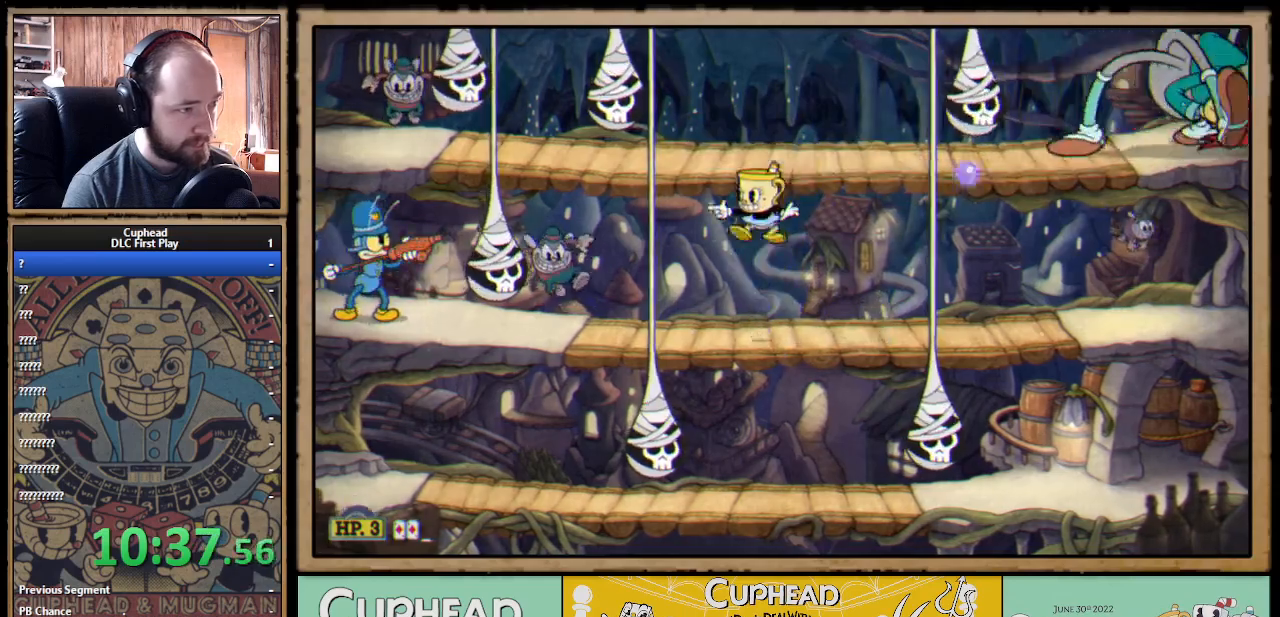
Gameplay with a controller (Xbox layout); each line is a JSON object with the inputs held at the frame after it. "events" lists button and stick changes between this image and that frame as [ms after this image, input, new state], when the widget could be followed in between.
{"buttons": ["X"], "left_stick": "center", "right_stick": "center", "events": [[33, "left_stick", "center"], [133, "left_stick", "left"], [200, "left_stick", "center"]]}
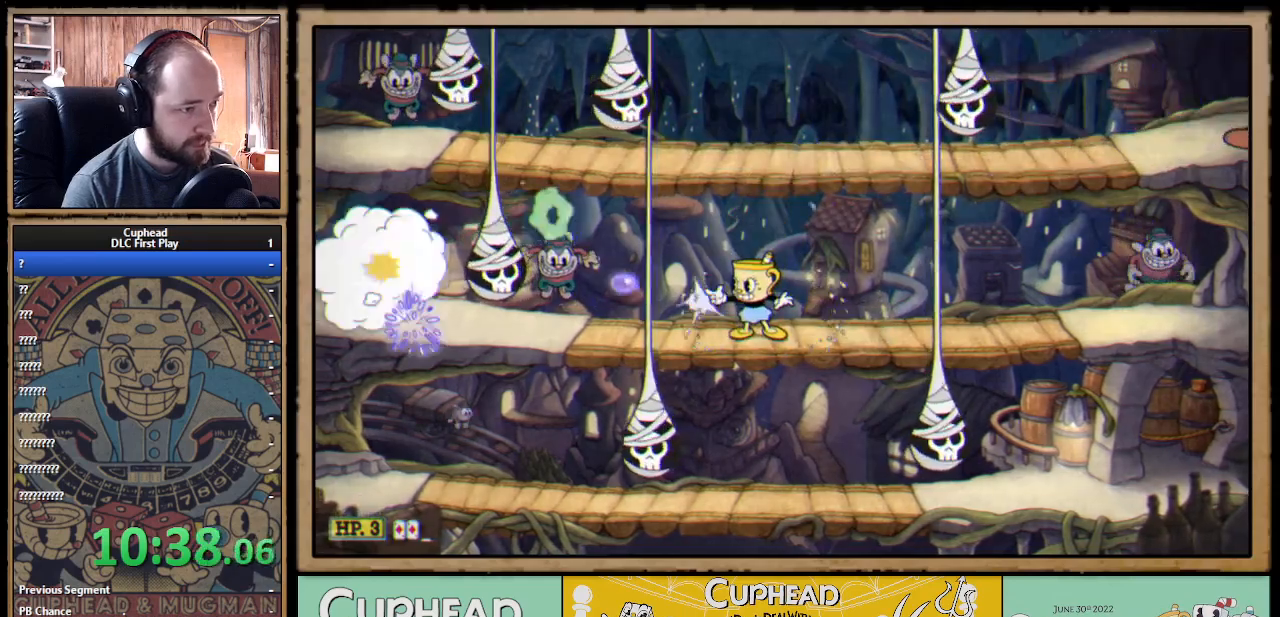
{"buttons": ["X"], "left_stick": "right", "right_stick": "center", "events": [[383, "left_stick", "right"]]}
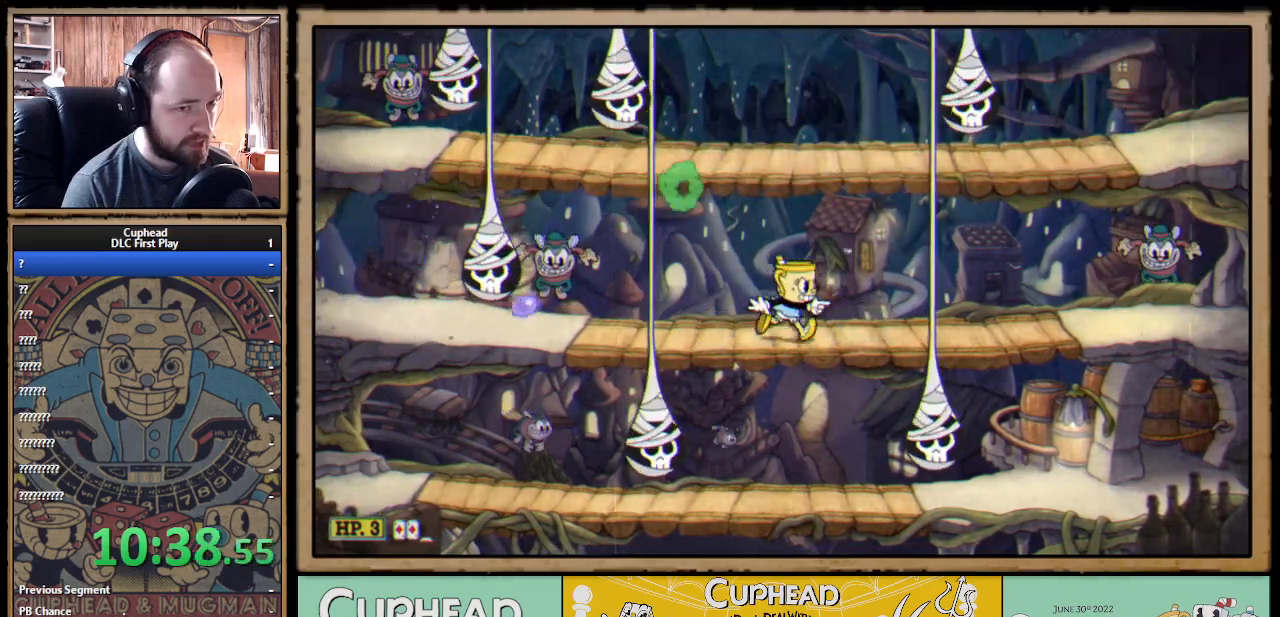
{"buttons": ["X", "R1"], "left_stick": "center", "right_stick": "center", "events": [[33, "R1", "down"], [33, "left_stick", "center"]]}
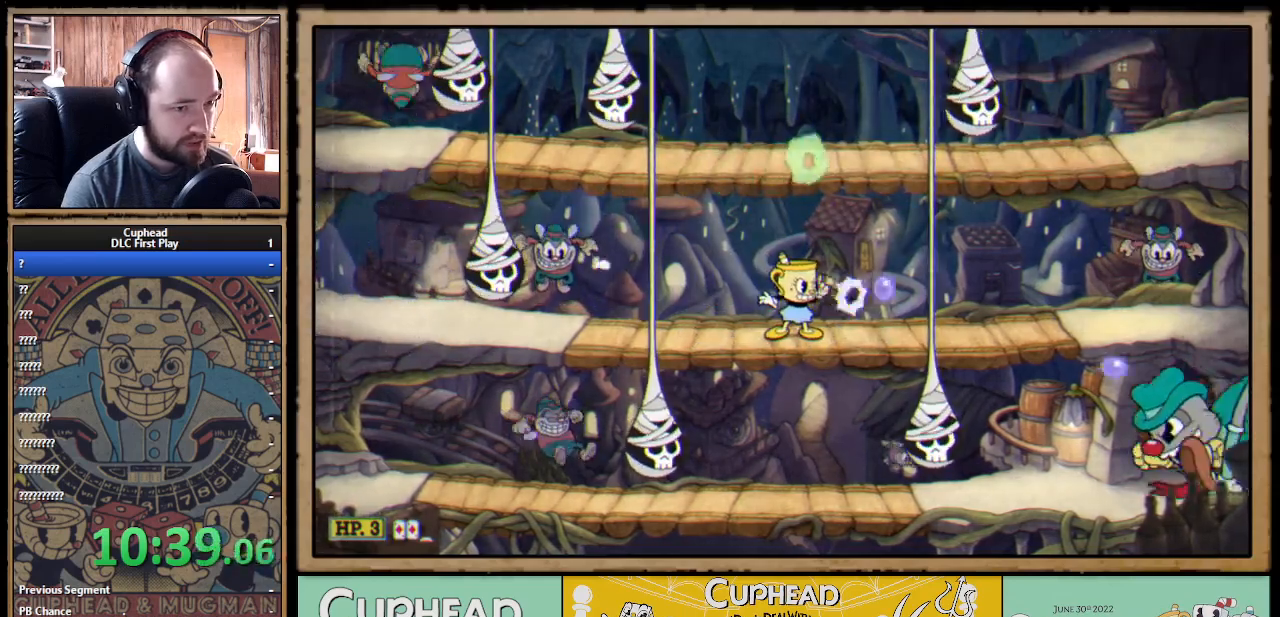
{"buttons": ["X", "L1", "R1"], "left_stick": "down", "right_stick": "center", "events": [[333, "left_stick", "down"], [417, "L1", "down"]]}
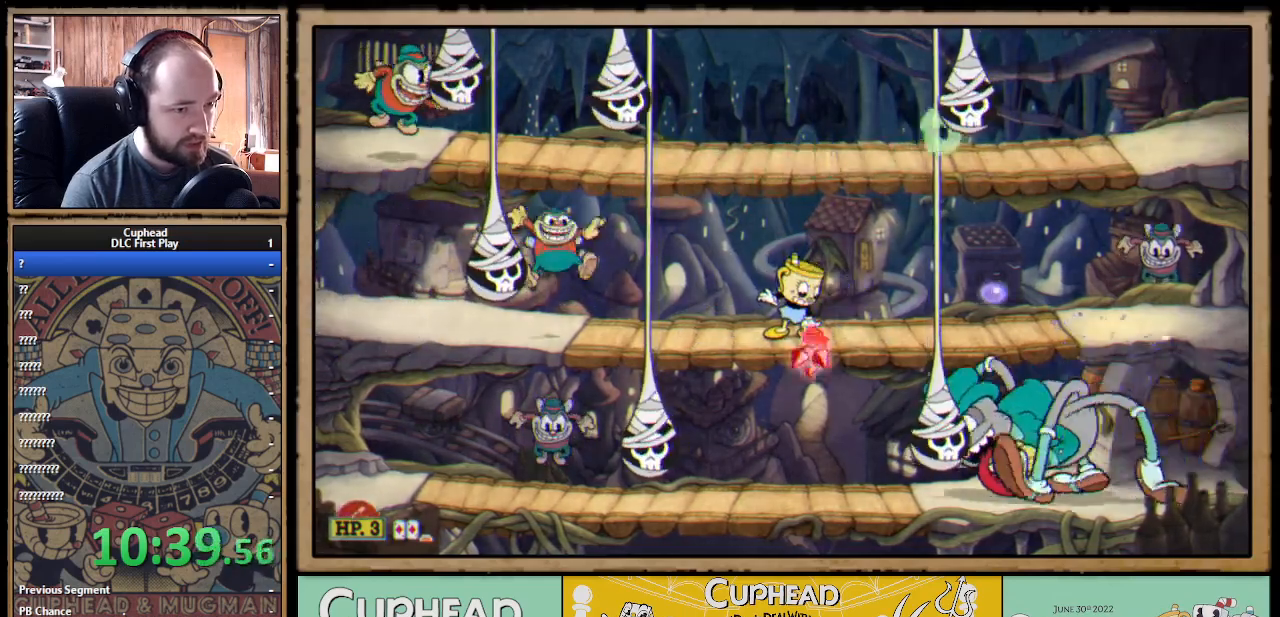
{"buttons": ["X", "R1"], "left_stick": "down", "right_stick": "center", "events": [[50, "L1", "up"]]}
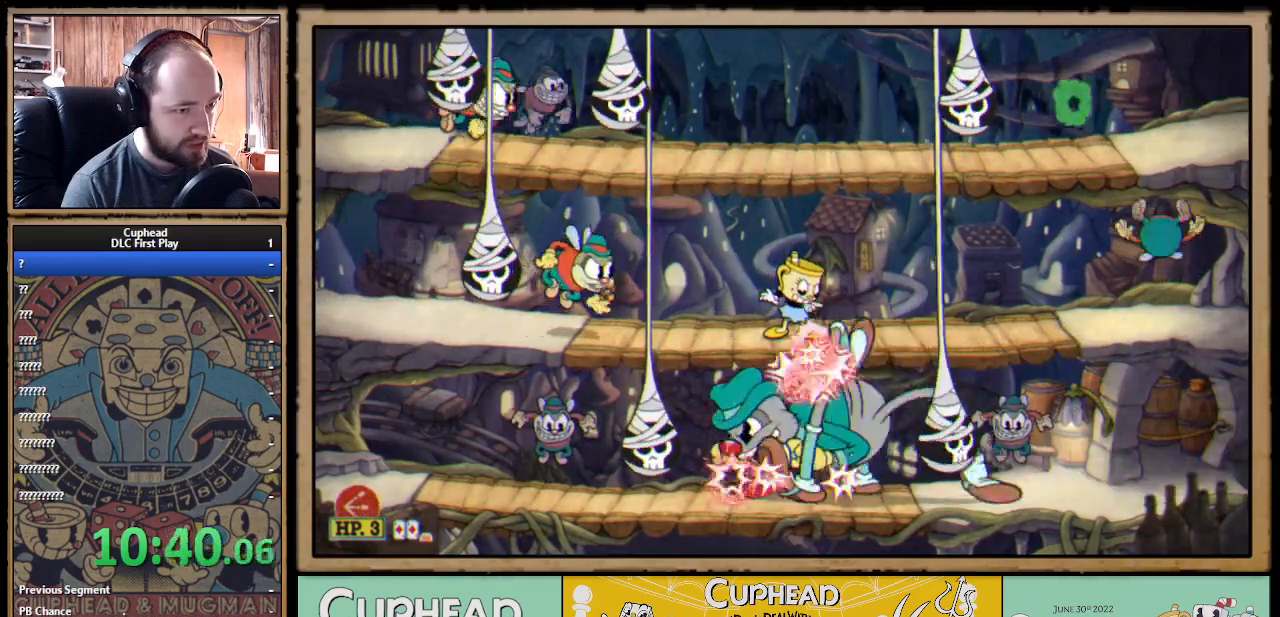
{"buttons": ["X", "R1"], "left_stick": "down-left", "right_stick": "center", "events": [[200, "left_stick", "down-left"]]}
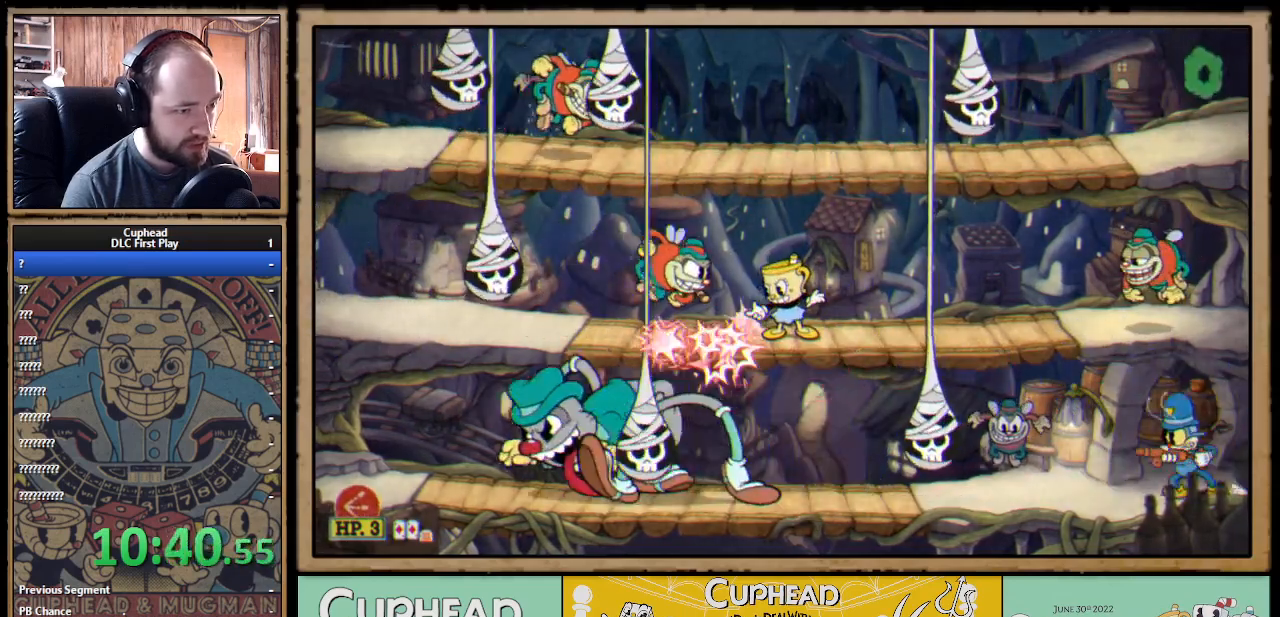
{"buttons": ["X", "R1"], "left_stick": "left", "right_stick": "center", "events": [[233, "L1", "down"], [300, "left_stick", "left"], [400, "L1", "up"]]}
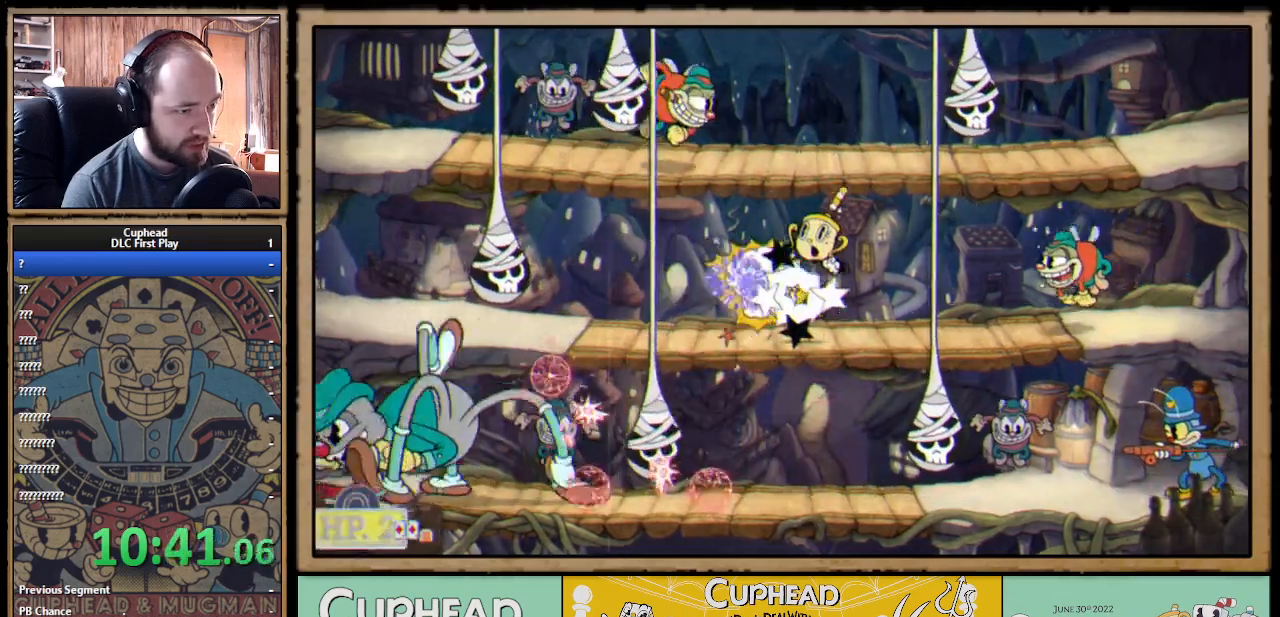
{"buttons": ["X"], "left_stick": "left", "right_stick": "center", "events": [[33, "left_stick", "center"], [350, "R1", "up"], [417, "left_stick", "left"]]}
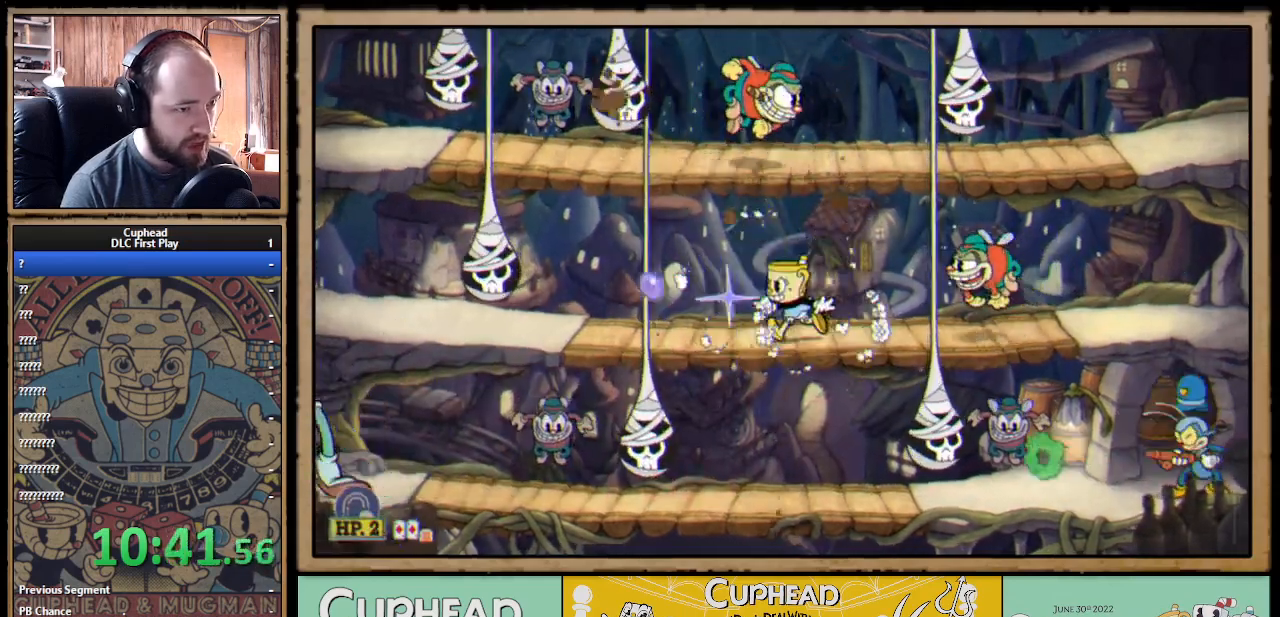
{"buttons": ["X"], "left_stick": "up", "right_stick": "center", "events": [[100, "left_stick", "center"], [150, "A", "down"], [200, "A", "up"], [200, "left_stick", "up-left"], [317, "left_stick", "up-right"], [450, "left_stick", "up"]]}
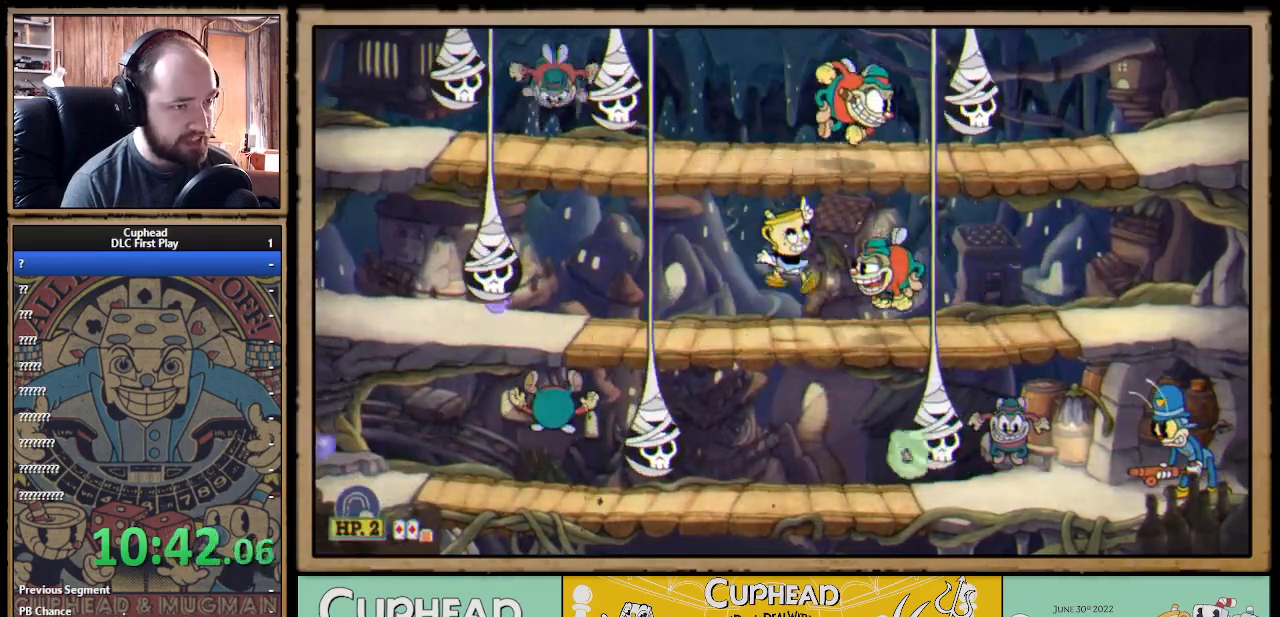
{"buttons": ["A"], "left_stick": "right", "right_stick": "center", "events": [[133, "X", "up"], [133, "left_stick", "up-left"], [283, "R1", "down"], [300, "left_stick", "up-right"], [317, "X", "down"], [383, "A", "down"], [383, "left_stick", "center"], [400, "R1", "up"], [467, "X", "up"], [500, "left_stick", "right"]]}
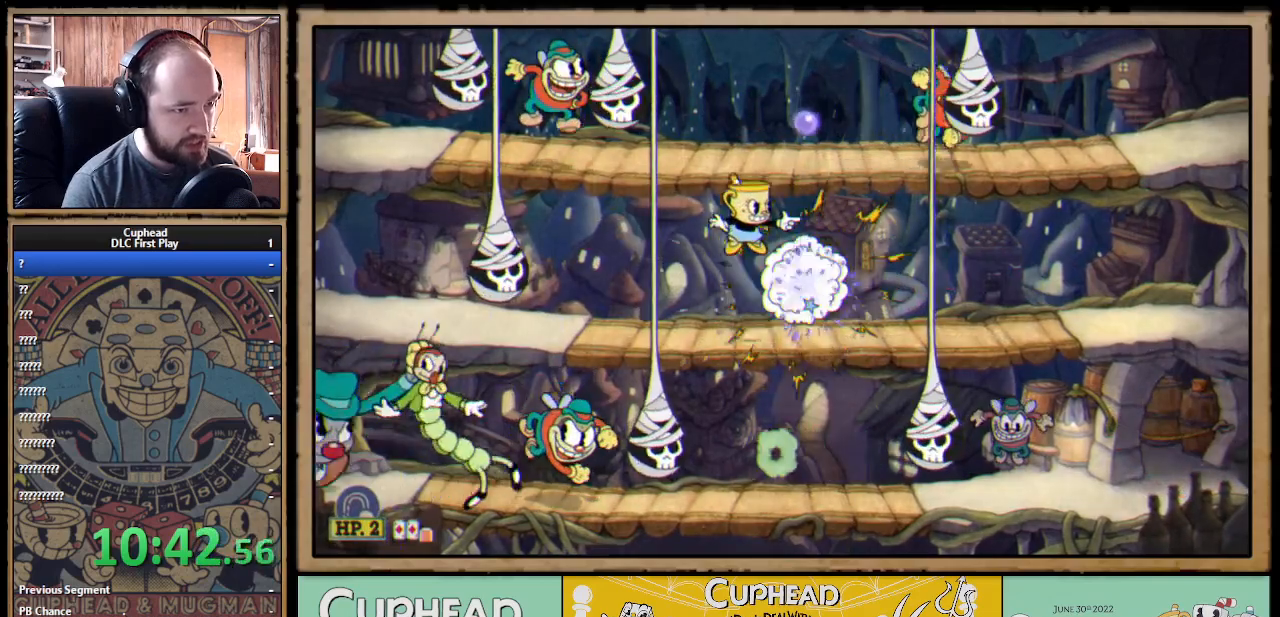
{"buttons": ["X"], "left_stick": "center", "right_stick": "center", "events": [[83, "X", "down"], [133, "A", "up"], [183, "X", "up"], [250, "X", "down"], [300, "left_stick", "center"], [350, "left_stick", "left"], [483, "left_stick", "center"]]}
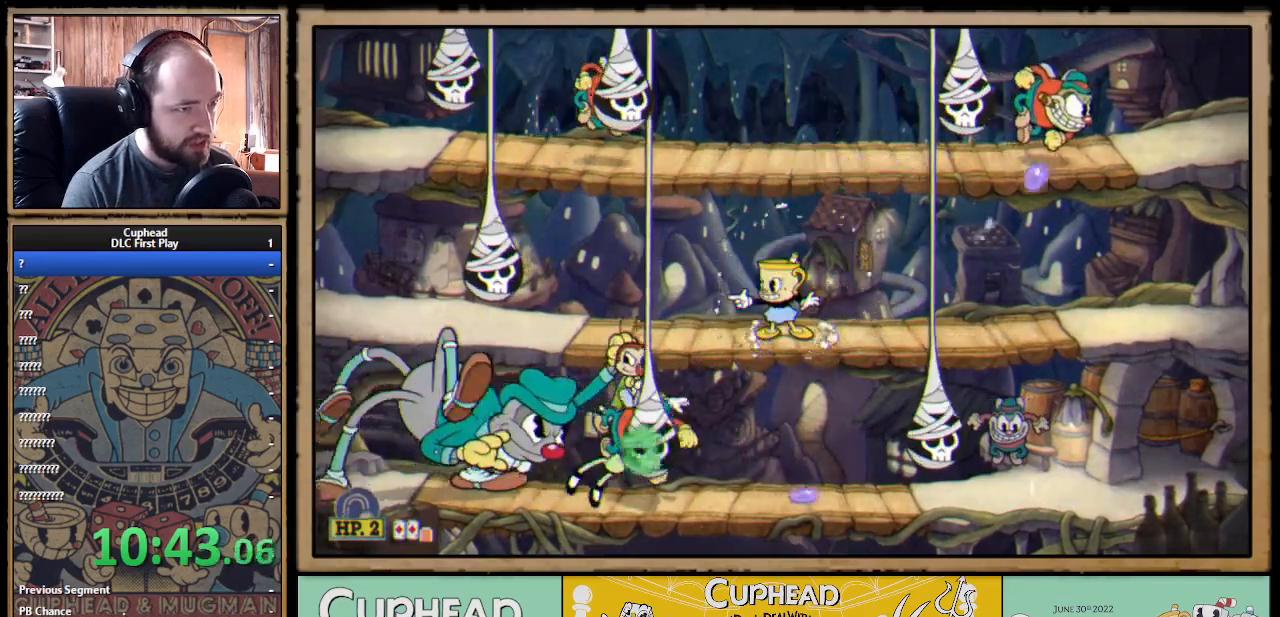
{"buttons": [], "left_stick": "up", "right_stick": "center", "events": [[150, "X", "up"], [217, "left_stick", "up"]]}
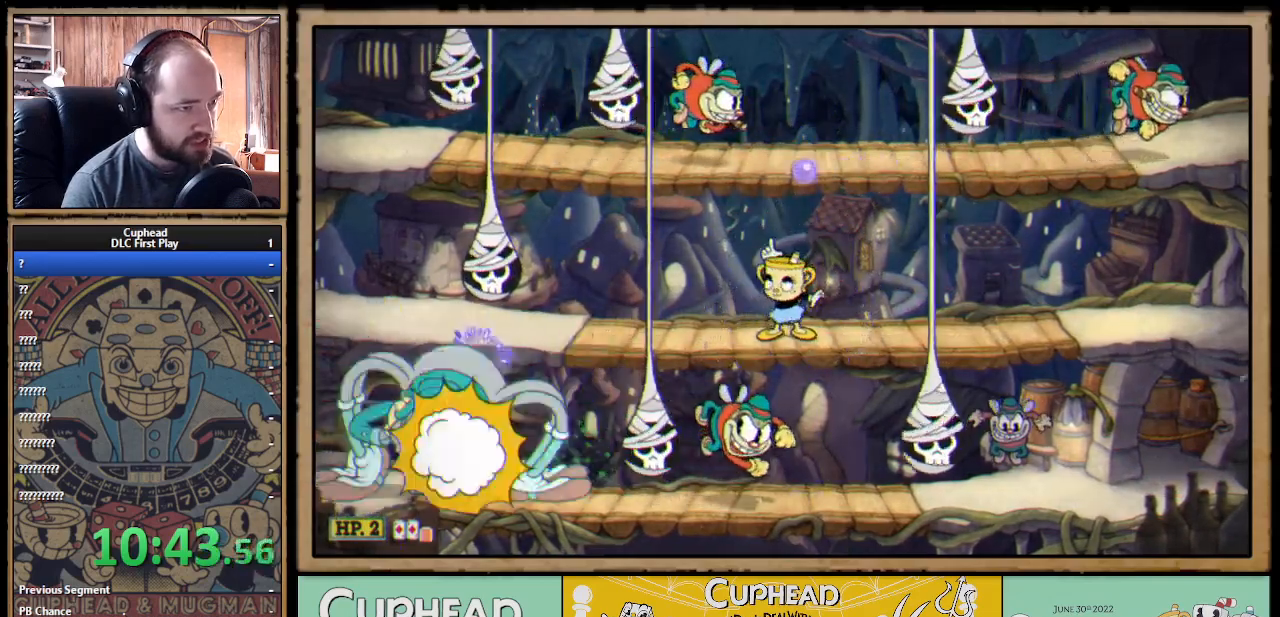
{"buttons": ["X"], "left_stick": "up-left", "right_stick": "center", "events": [[33, "X", "down"], [100, "X", "up"], [233, "X", "down"], [283, "X", "up"], [333, "X", "down"], [417, "X", "up"], [467, "left_stick", "up-left"], [500, "X", "down"]]}
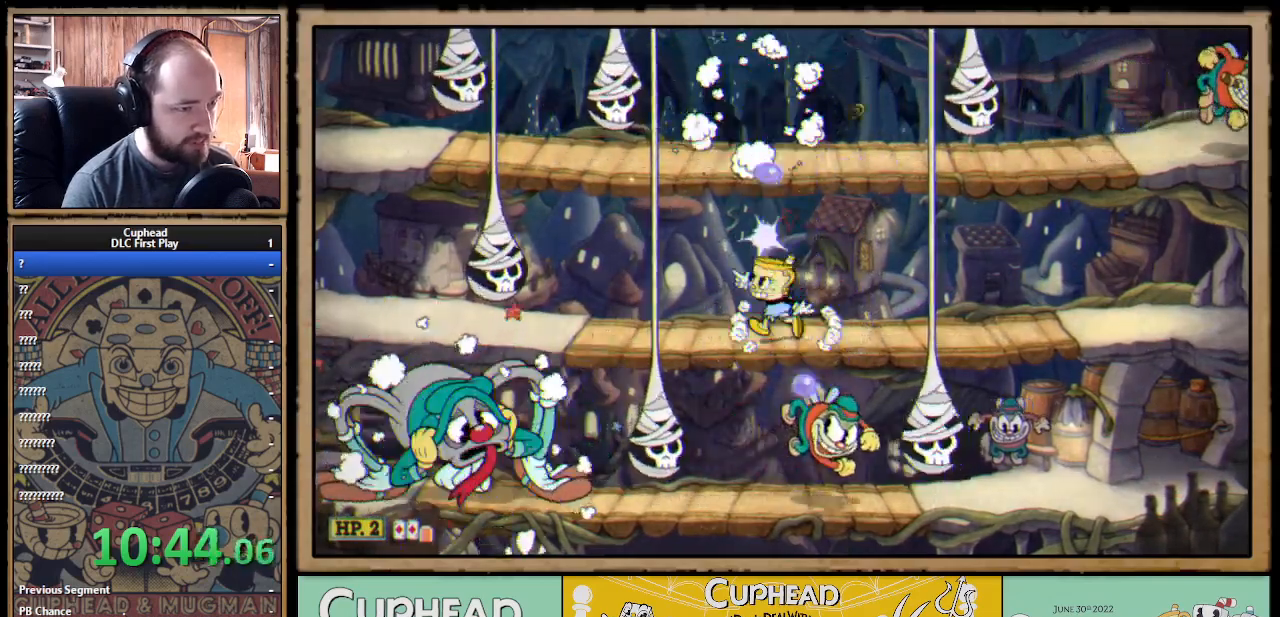
{"buttons": ["R1"], "left_stick": "center", "right_stick": "center", "events": [[17, "X", "up"], [67, "X", "down"], [83, "left_stick", "center"], [100, "X", "up"], [133, "left_stick", "right"], [217, "left_stick", "down-right"], [233, "R1", "down"], [267, "X", "down"], [367, "left_stick", "center"], [500, "X", "up"]]}
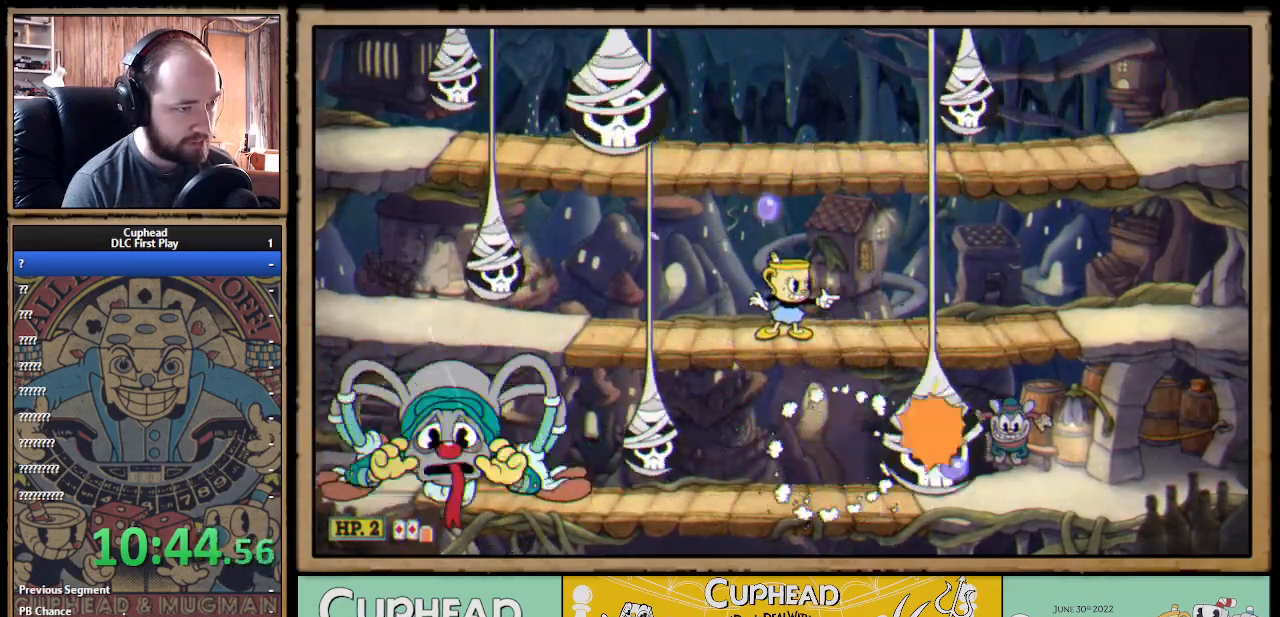
{"buttons": [], "left_stick": "center", "right_stick": "center", "events": [[33, "R1", "up"], [83, "left_stick", "left"], [133, "X", "down"], [150, "R1", "down"], [233, "left_stick", "center"], [317, "left_stick", "right"], [433, "R1", "up"], [433, "X", "up"], [500, "left_stick", "center"]]}
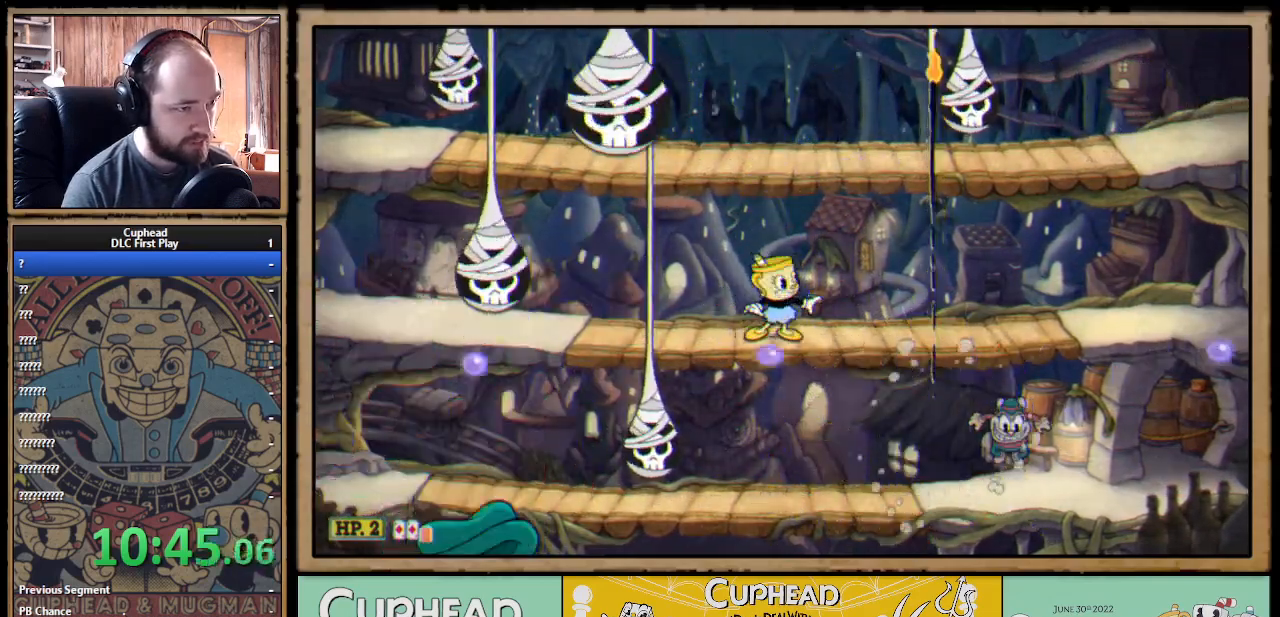
{"buttons": ["X"], "left_stick": "up-right", "right_stick": "center", "events": [[83, "A", "down"], [133, "left_stick", "up-right"], [183, "X", "down"], [250, "A", "up"], [300, "X", "up"], [350, "X", "down"], [383, "left_stick", "up-left"], [417, "X", "up"], [483, "left_stick", "up-right"], [500, "X", "down"]]}
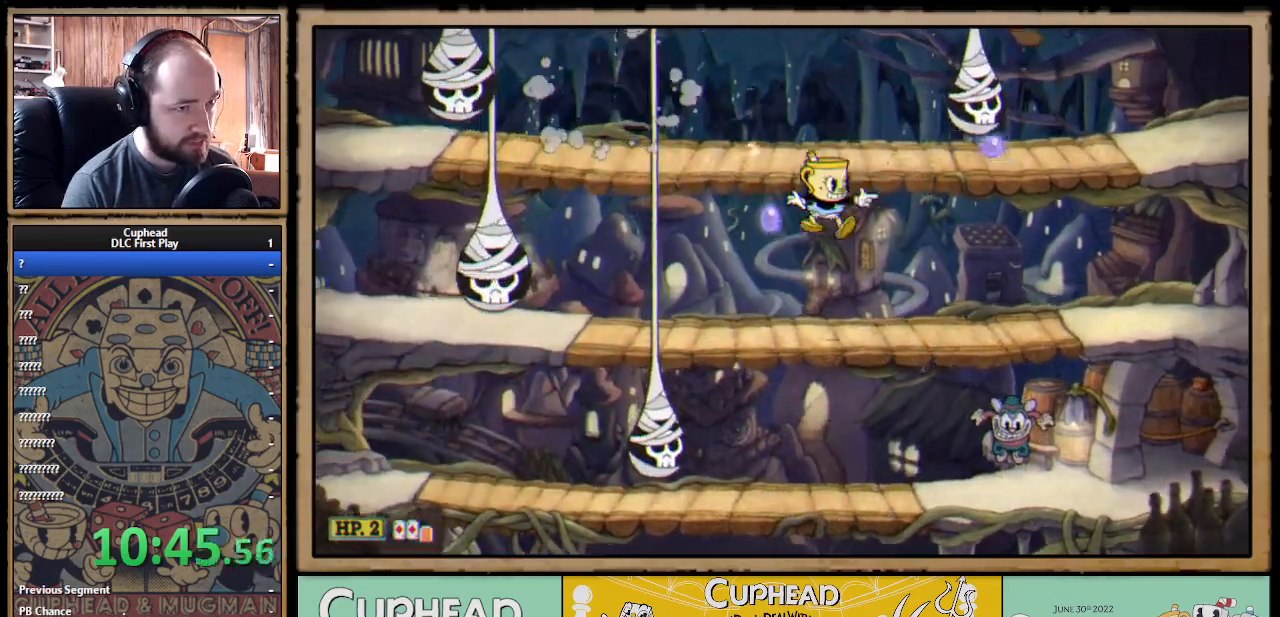
{"buttons": ["X"], "left_stick": "center", "right_stick": "center", "events": [[50, "X", "up"], [117, "X", "down"], [167, "left_stick", "left"], [433, "left_stick", "center"]]}
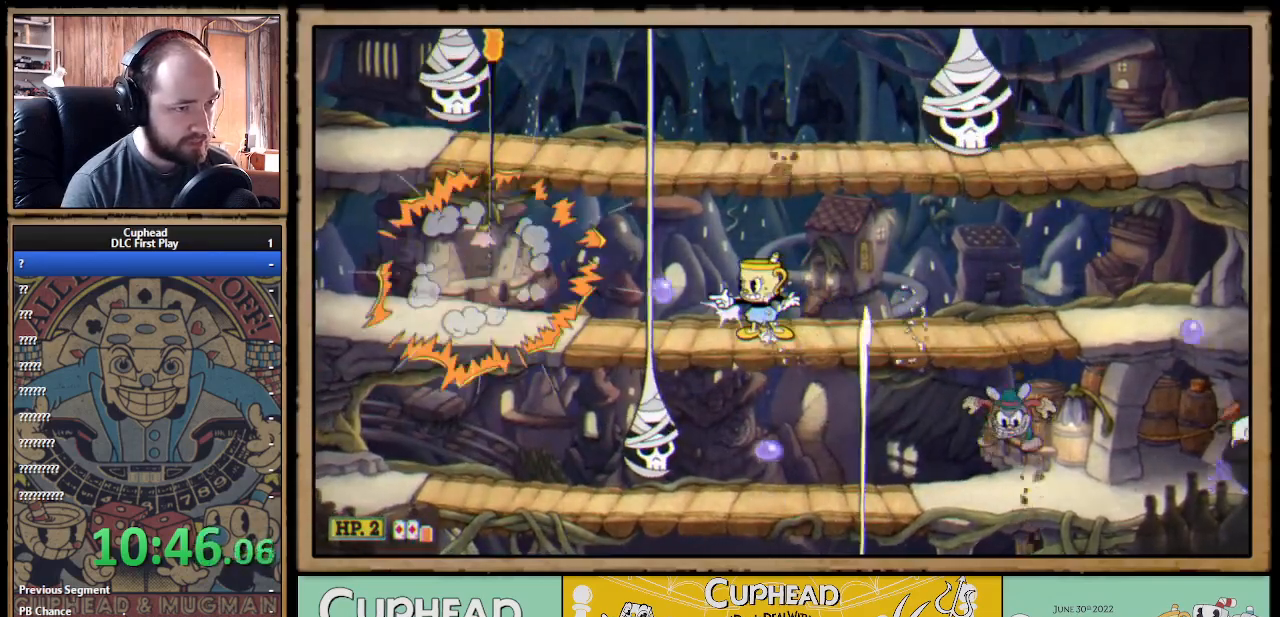
{"buttons": ["X"], "left_stick": "right", "right_stick": "center", "events": [[83, "R1", "down"], [200, "R1", "up"], [483, "left_stick", "right"]]}
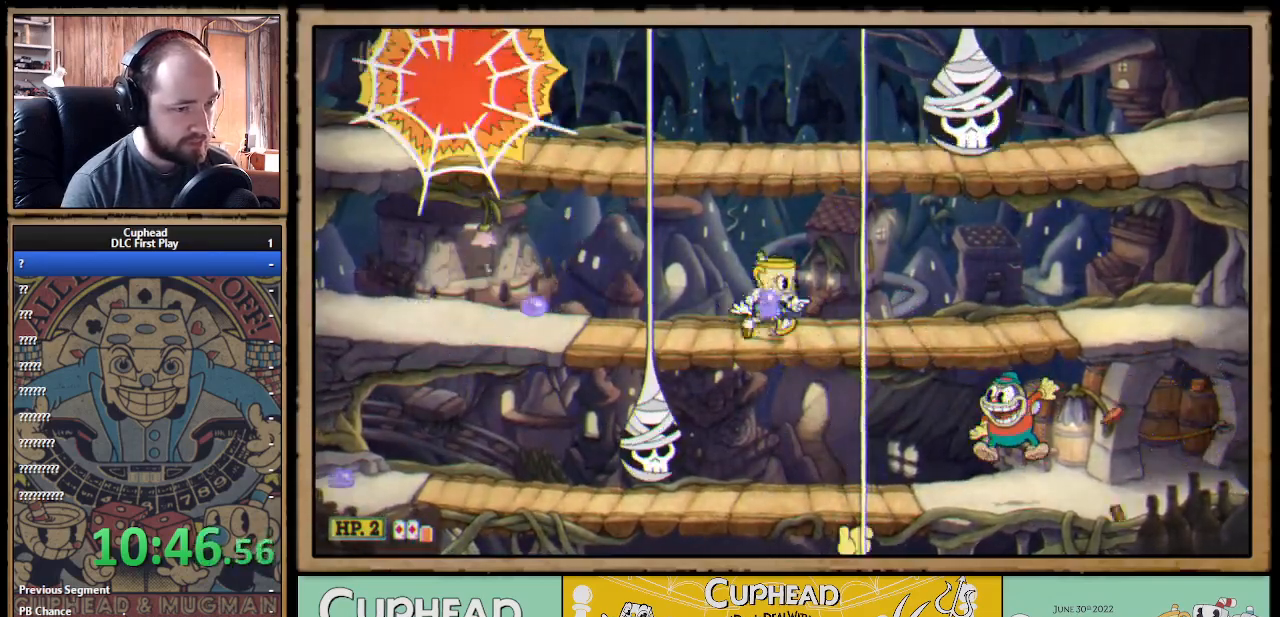
{"buttons": ["X"], "left_stick": "center", "right_stick": "center", "events": [[50, "R1", "down"], [100, "left_stick", "center"], [500, "R1", "up"]]}
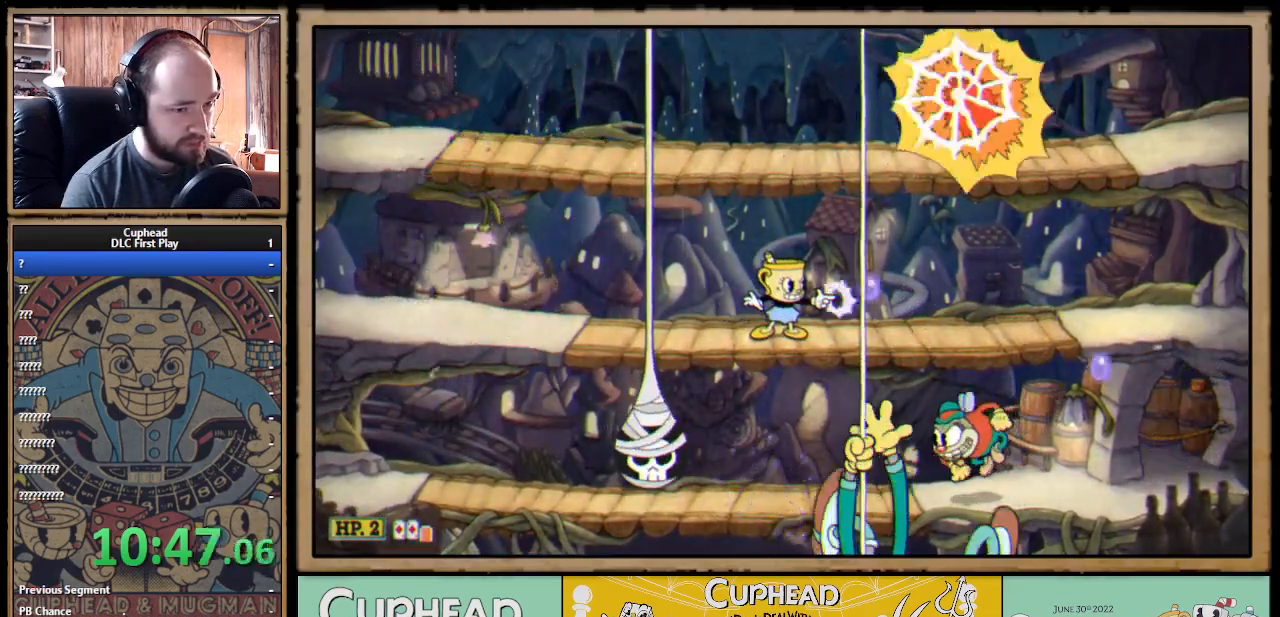
{"buttons": ["X"], "left_stick": "center", "right_stick": "center", "events": [[50, "X", "up"], [100, "left_stick", "left"], [217, "R1", "down"], [233, "left_stick", "right"], [267, "X", "down"], [333, "left_stick", "center"], [467, "R1", "up"]]}
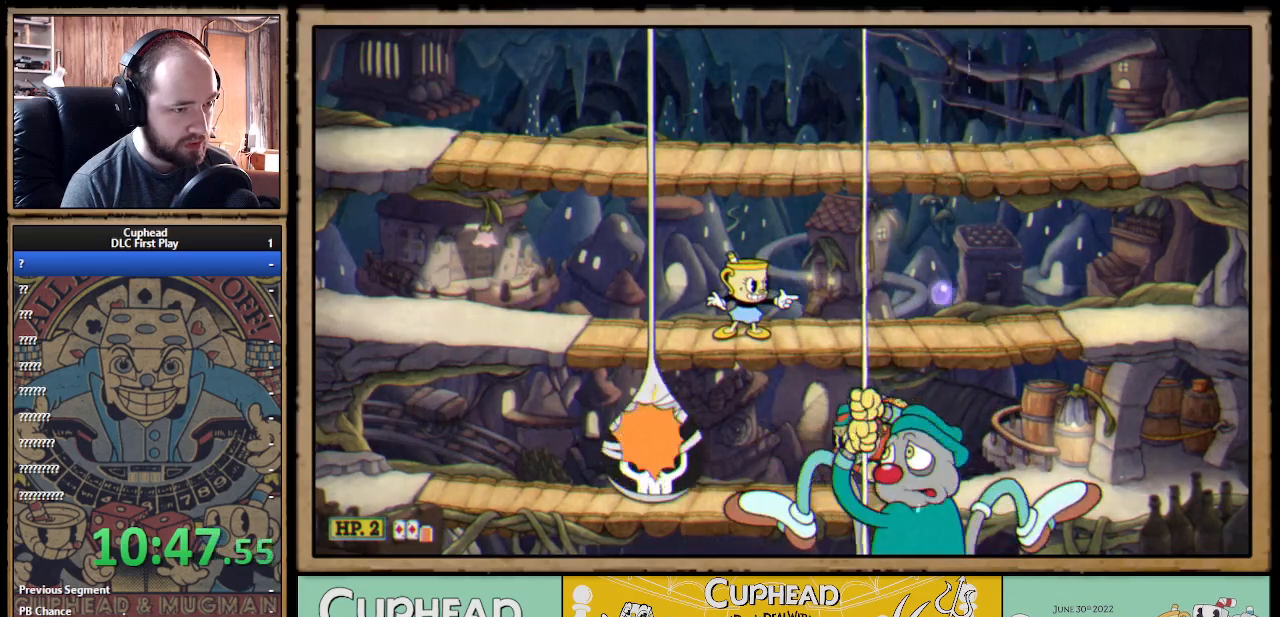
{"buttons": ["X"], "left_stick": "left", "right_stick": "center", "events": [[150, "A", "down"], [167, "left_stick", "left"], [333, "B", "down"], [433, "A", "up"], [433, "B", "up"]]}
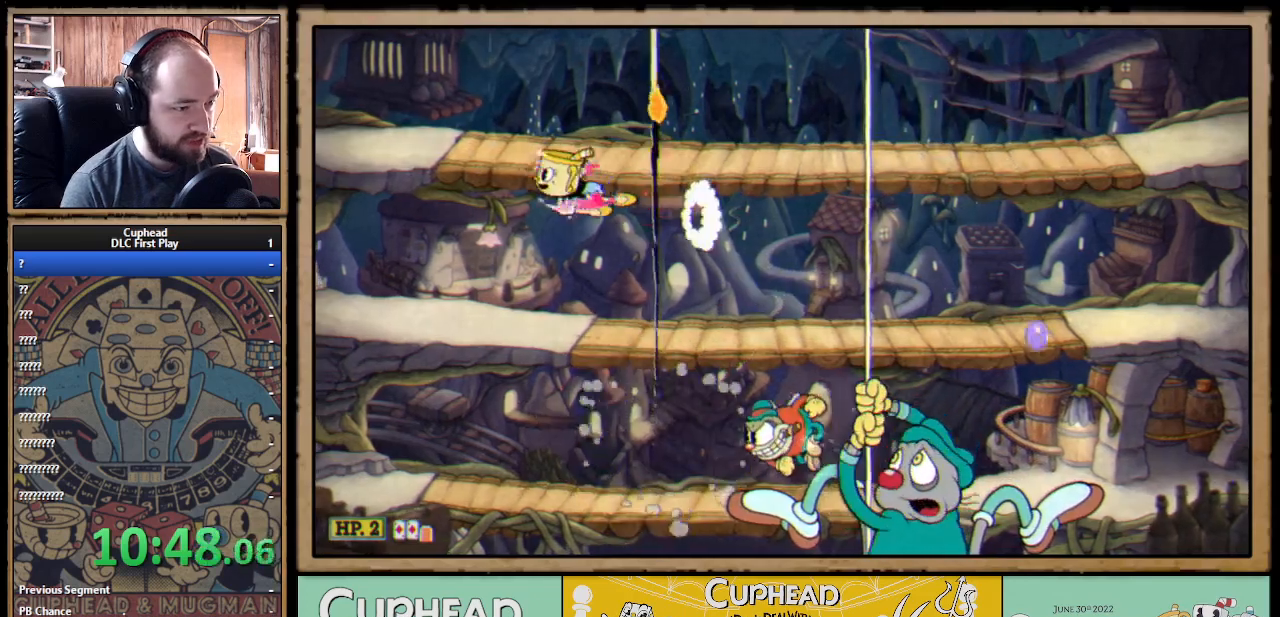
{"buttons": ["X", "R1"], "left_stick": "right", "right_stick": "center", "events": [[150, "X", "up"], [350, "R1", "down"], [367, "X", "down"], [367, "left_stick", "right"]]}
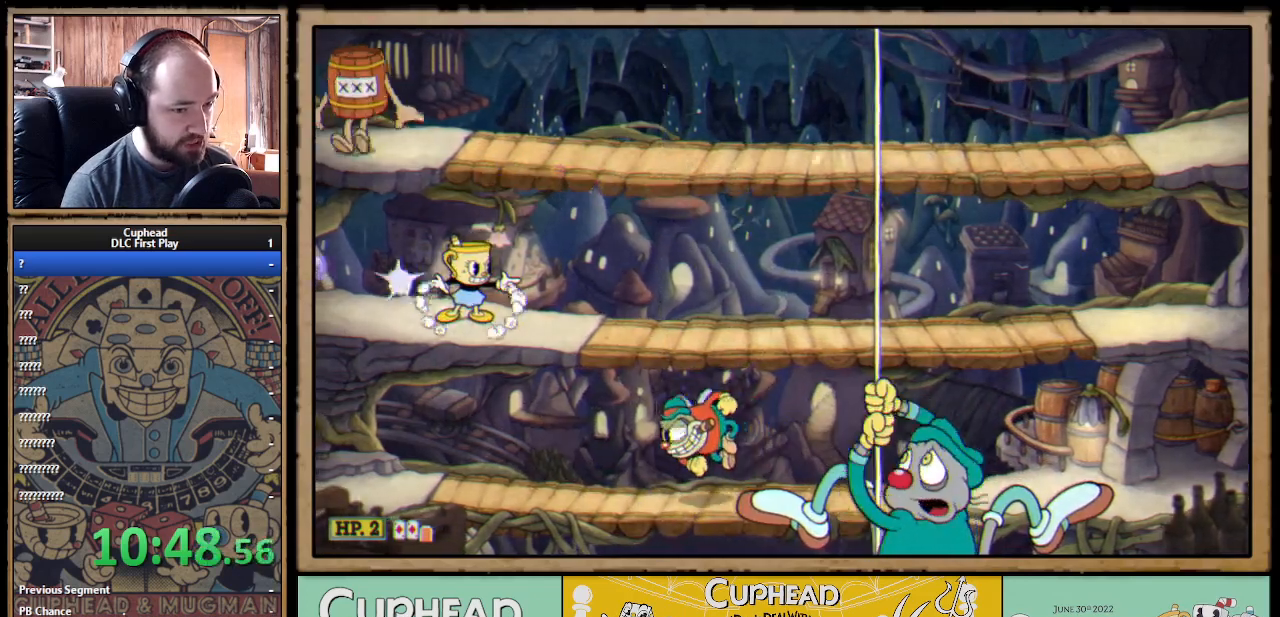
{"buttons": ["X"], "left_stick": "center", "right_stick": "center", "events": [[17, "left_stick", "center"], [350, "R1", "up"], [400, "left_stick", "right"], [467, "left_stick", "center"]]}
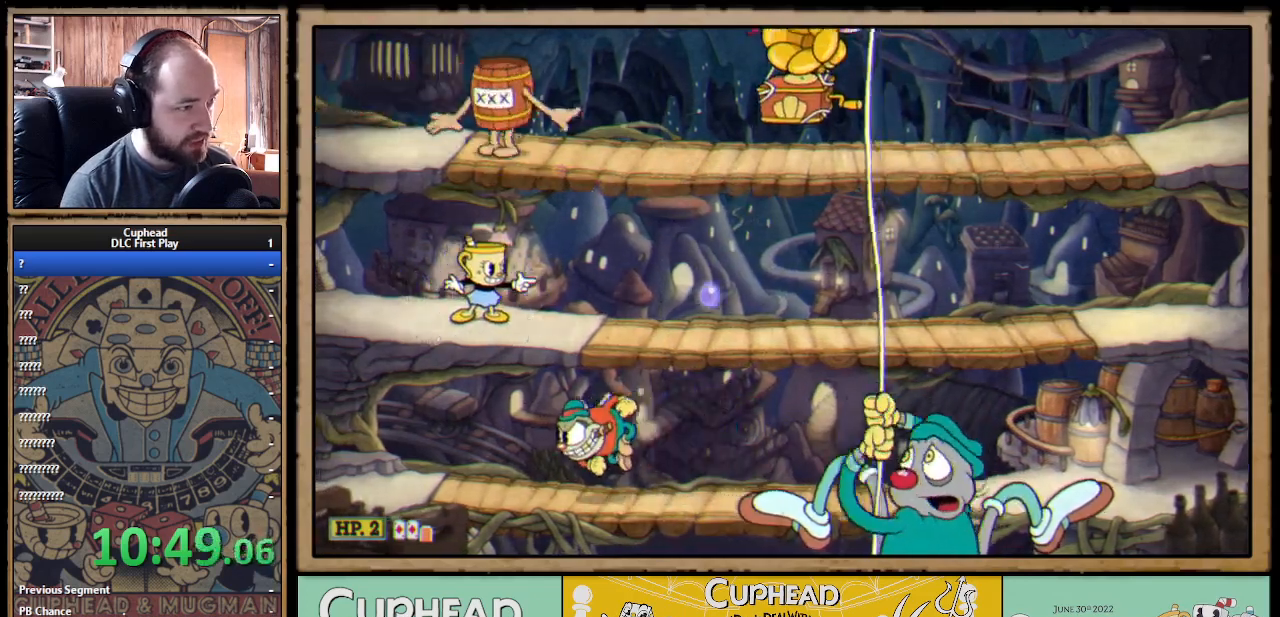
{"buttons": ["X", "R1"], "left_stick": "up-right", "right_stick": "center", "events": [[117, "left_stick", "right"], [167, "X", "up"], [233, "left_stick", "up-right"], [300, "R1", "down"], [317, "X", "down"]]}
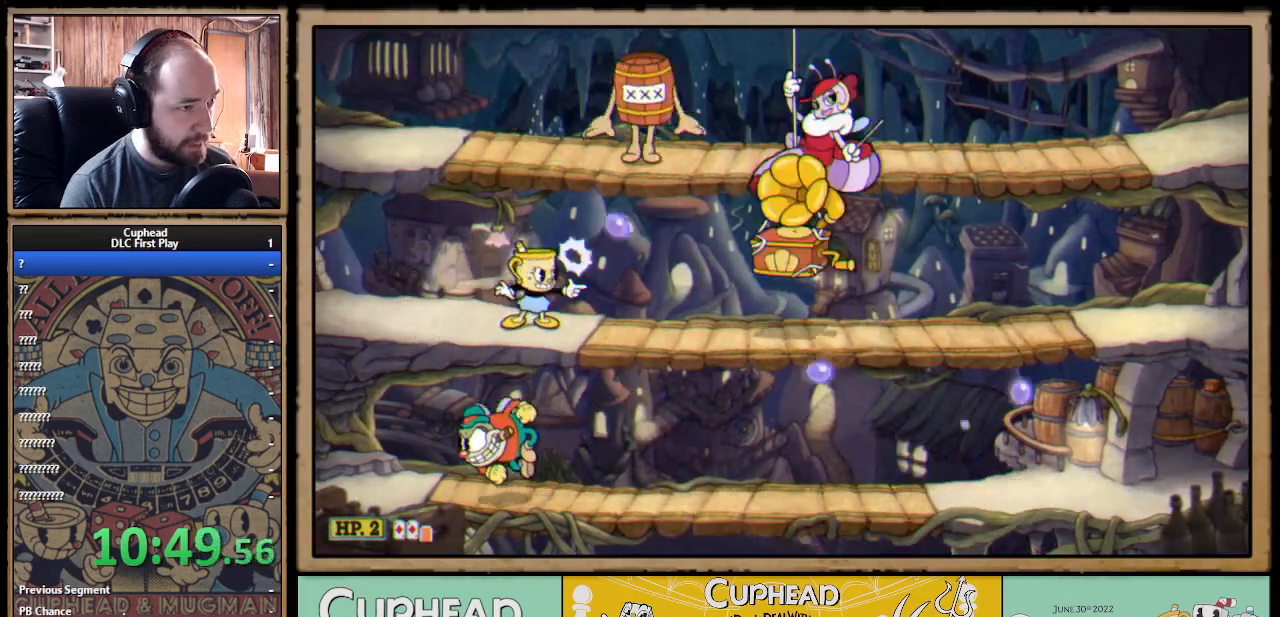
{"buttons": ["X"], "left_stick": "right", "right_stick": "center", "events": [[17, "R1", "up"], [67, "L1", "down"], [167, "left_stick", "up-left"], [200, "L1", "up"], [300, "A", "down"], [367, "left_stick", "up-right"], [433, "A", "up"], [450, "left_stick", "right"]]}
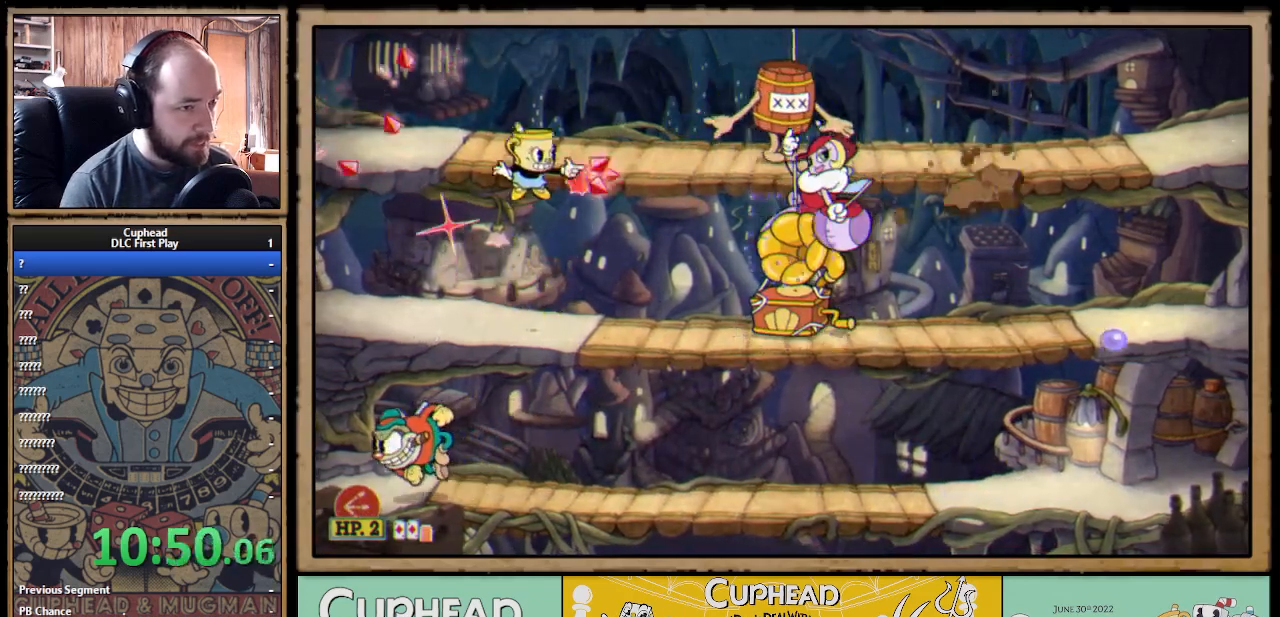
{"buttons": ["X"], "left_stick": "center", "right_stick": "center", "events": [[283, "left_stick", "center"]]}
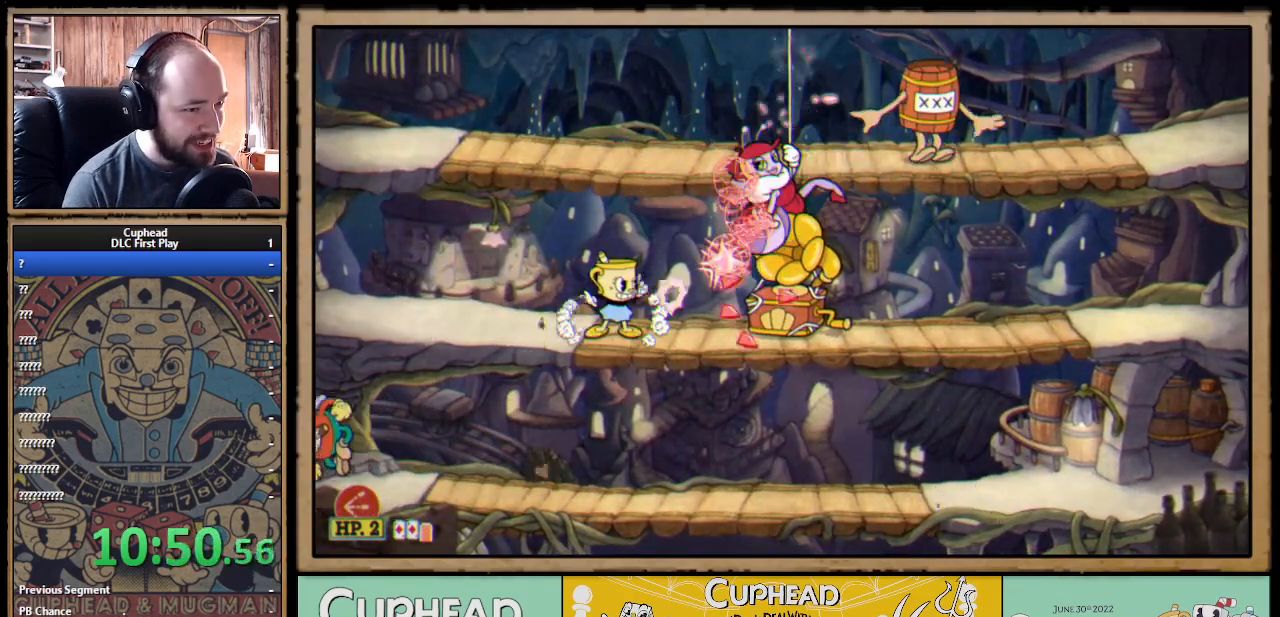
{"buttons": ["X", "R1"], "left_stick": "up-right", "right_stick": "center", "events": [[100, "left_stick", "right"], [183, "left_stick", "center"], [367, "left_stick", "up-right"], [400, "R1", "down"]]}
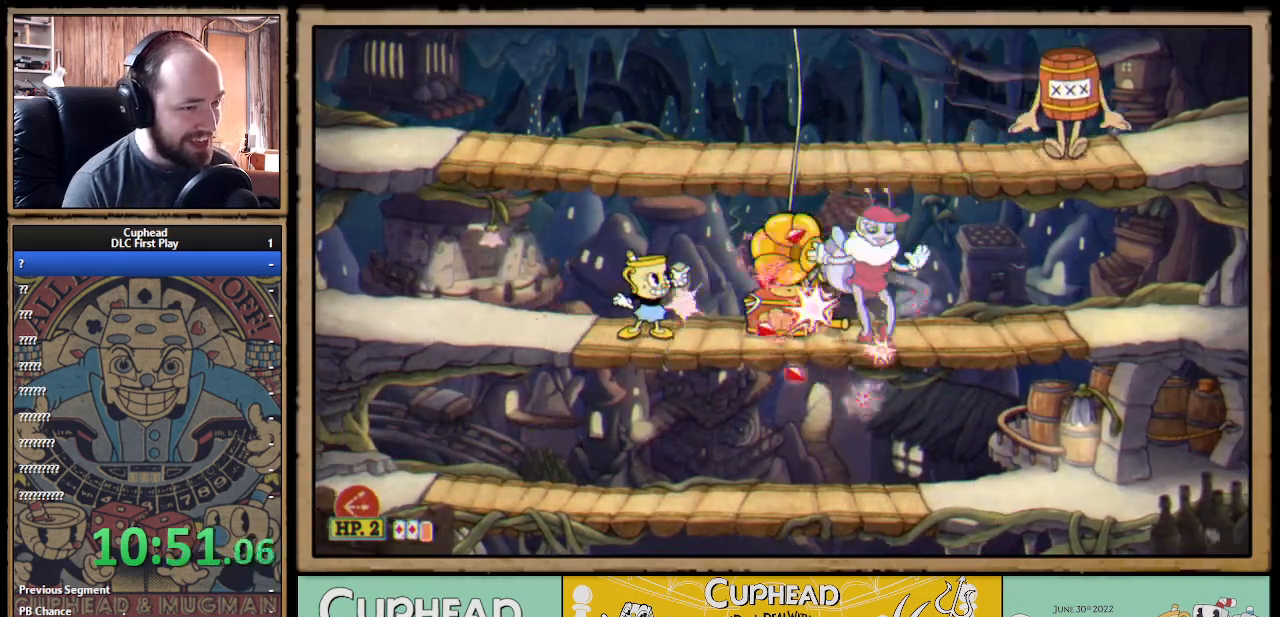
{"buttons": ["X", "R1"], "left_stick": "center", "right_stick": "center", "events": [[167, "left_stick", "right"], [400, "left_stick", "center"]]}
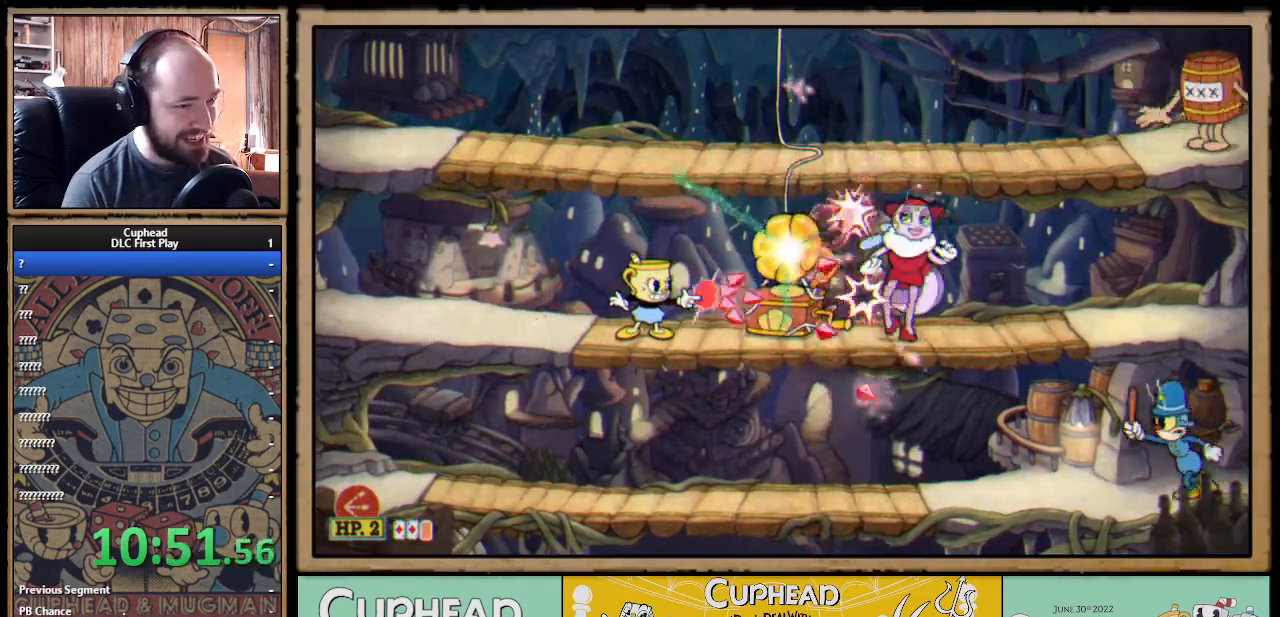
{"buttons": ["X"], "left_stick": "up-left", "right_stick": "center", "events": [[67, "R1", "up"], [83, "L1", "down"], [133, "left_stick", "right"], [183, "L1", "up"], [200, "left_stick", "up-right"], [267, "R1", "down"], [467, "left_stick", "up-left"], [483, "R1", "up"]]}